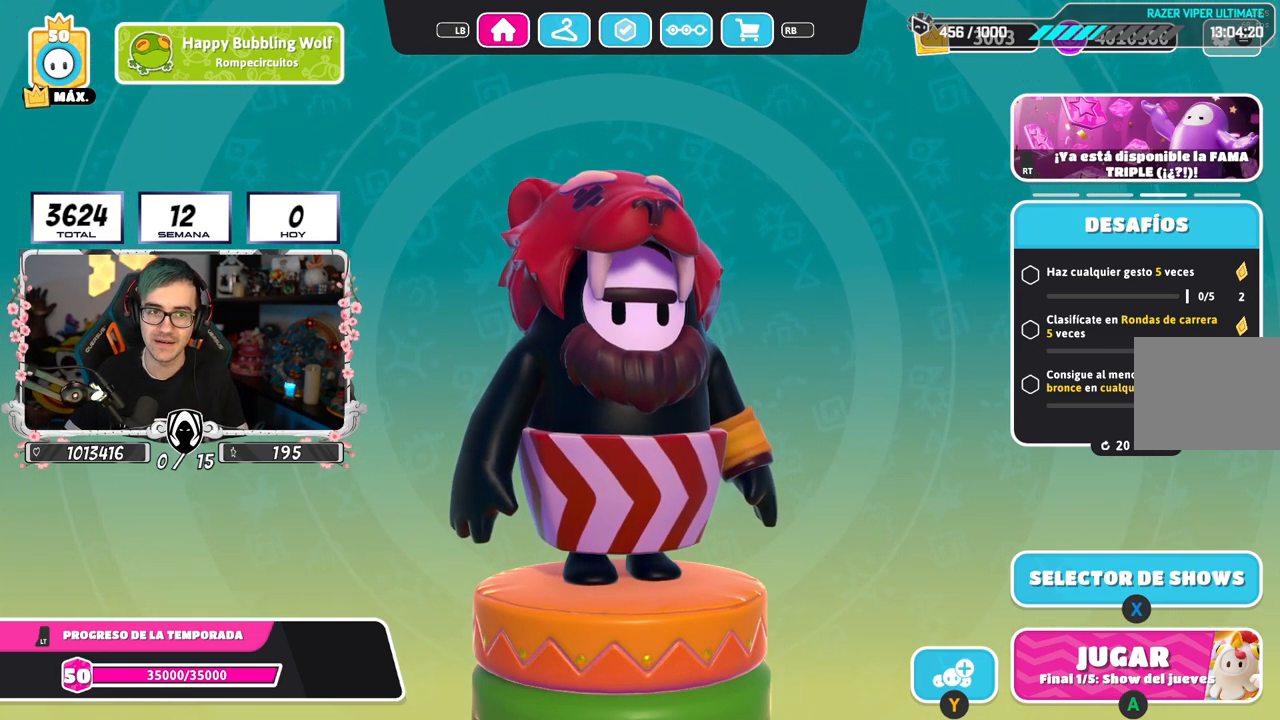
Gameplay with a controller (PlayStation layout); each line is a JSON object with the inputs held at the frame after it. "events" lists button and stick changes between this image and that frame as [ms after this image, input, new state], when the widget could be followed in between. Not read: L1.
{"buttons": [], "left_stick": "center", "right_stick": "right", "events": [[317, "right_stick", "right"]]}
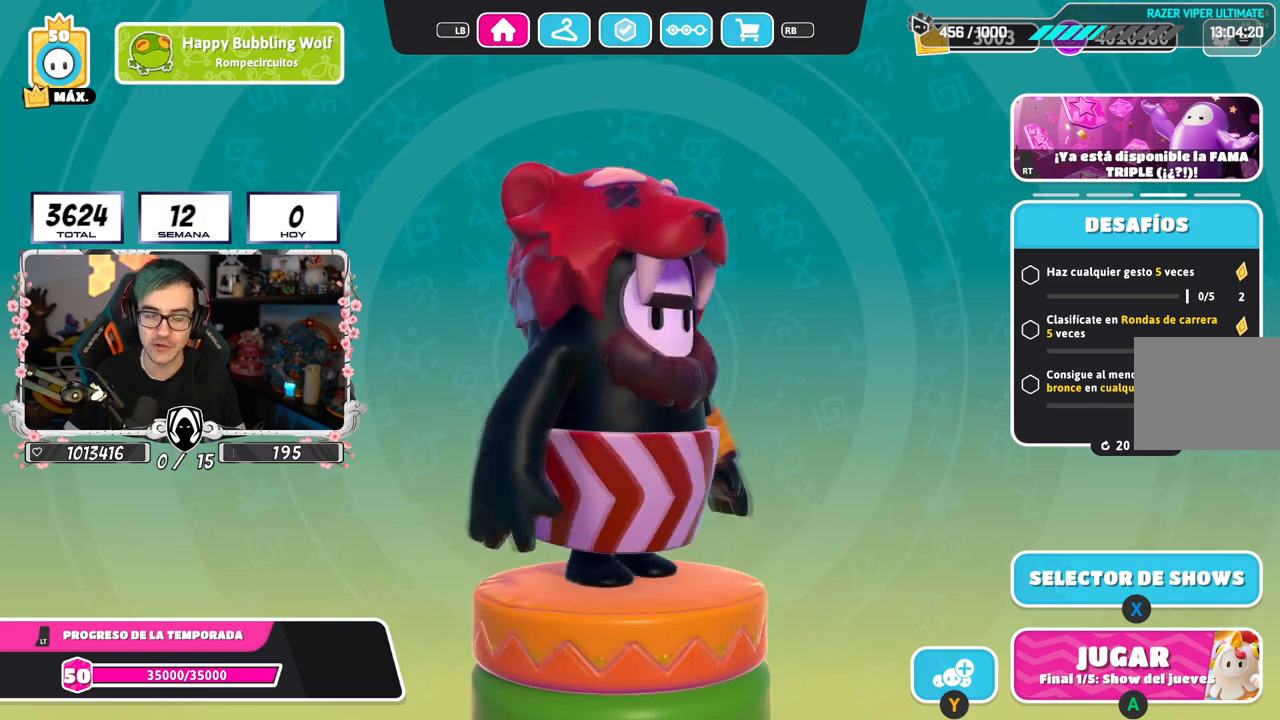
{"buttons": [], "left_stick": "center", "right_stick": "left", "events": [[233, "right_stick", "center"], [434, "right_stick", "left"]]}
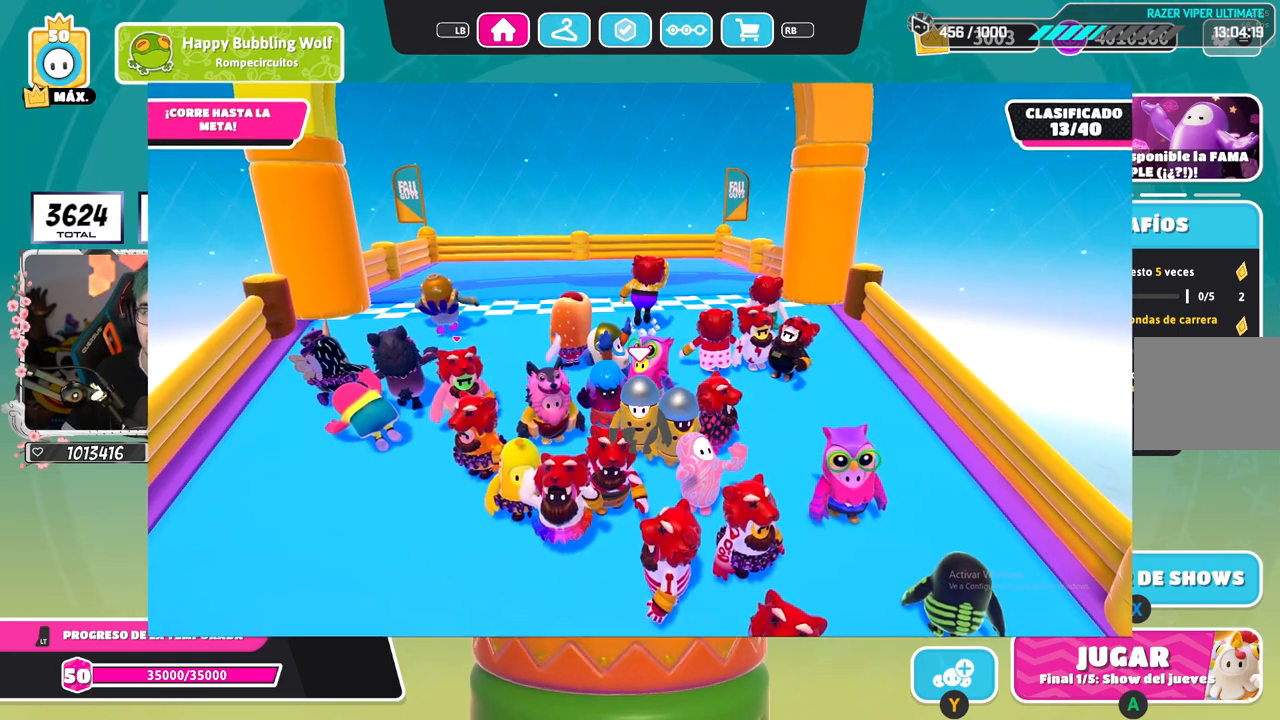
{"buttons": [], "left_stick": "center", "right_stick": "center", "events": [[367, "right_stick", "center"]]}
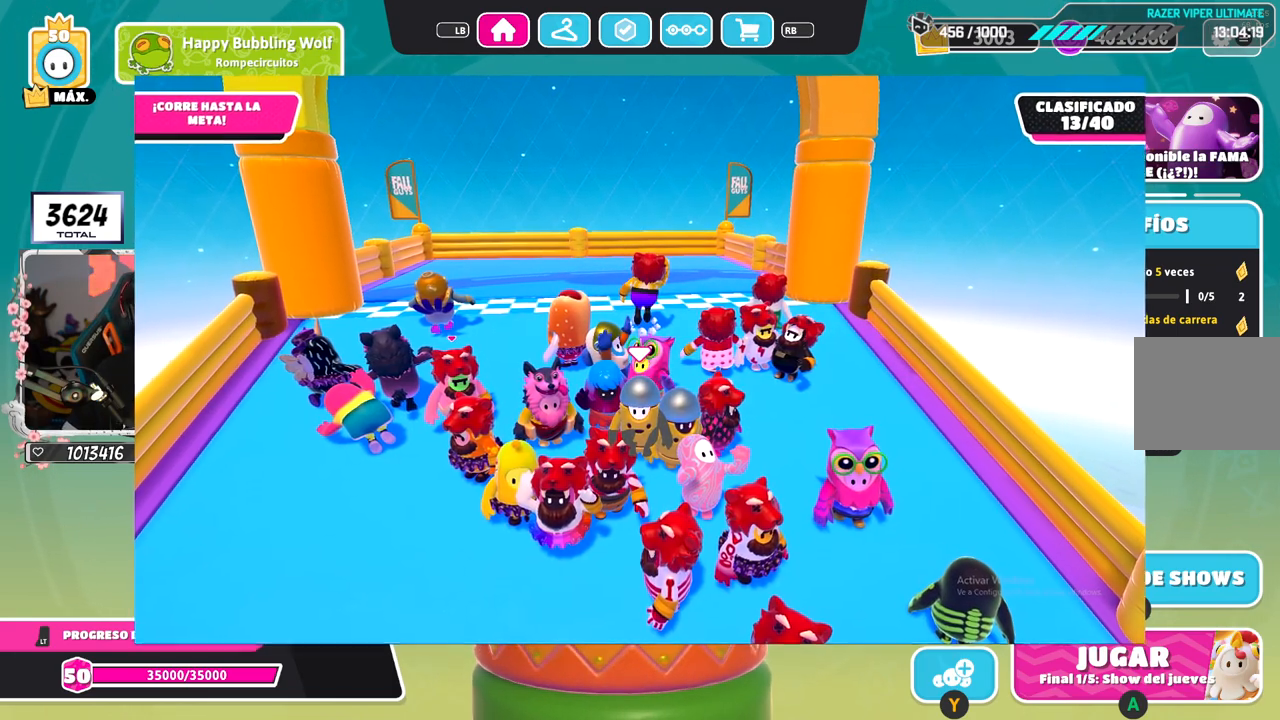
{"buttons": [], "left_stick": "center", "right_stick": "center", "events": [[117, "right_stick", "down"], [350, "right_stick", "down-right"], [484, "right_stick", "center"]]}